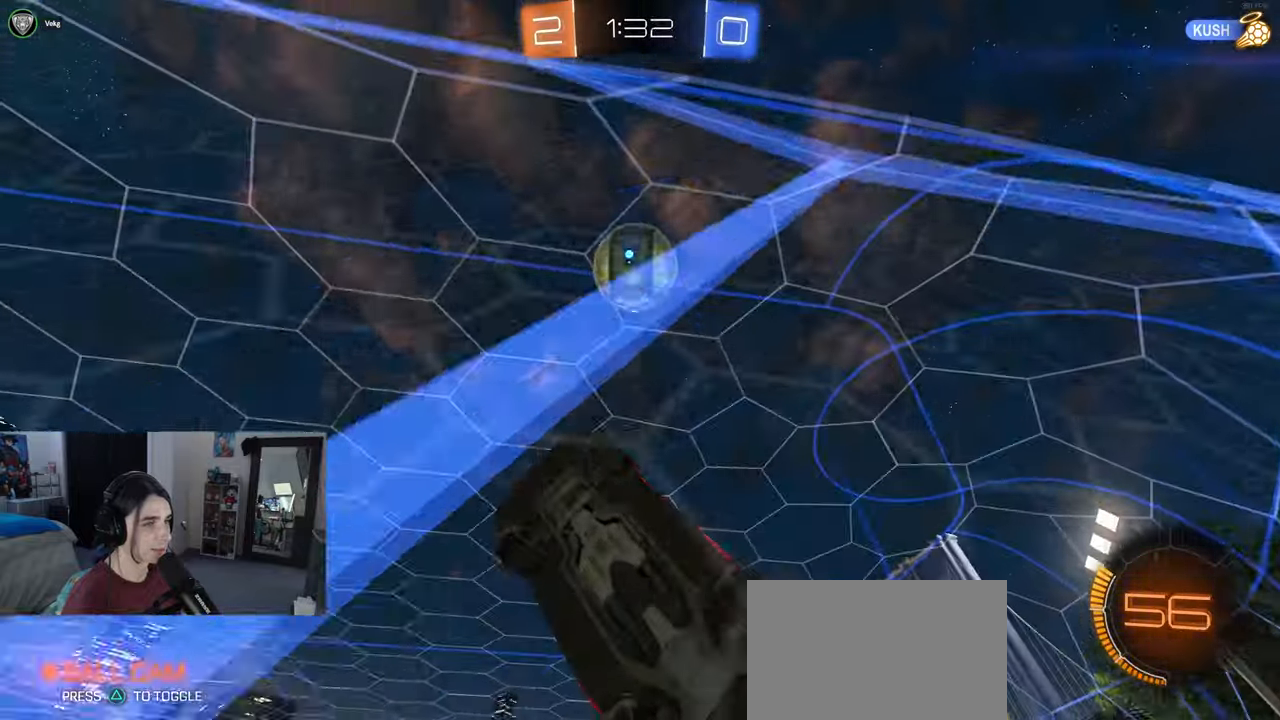
Gameplay with a controller (PlayStation layout); each line is a JSON object with the inputs held at the frame after it. "events" lists button and stick changes between this image and that frame as [ms after this image, input, new state], when the widget could be followed in between. Not read: R2.
{"buttons": [], "left_stick": "right", "right_stick": "center", "events": [[50, "left_stick", "down-left"], [183, "left_stick", "down-right"], [267, "left_stick", "right"], [367, "L1", "up"], [383, "R1", "up"]]}
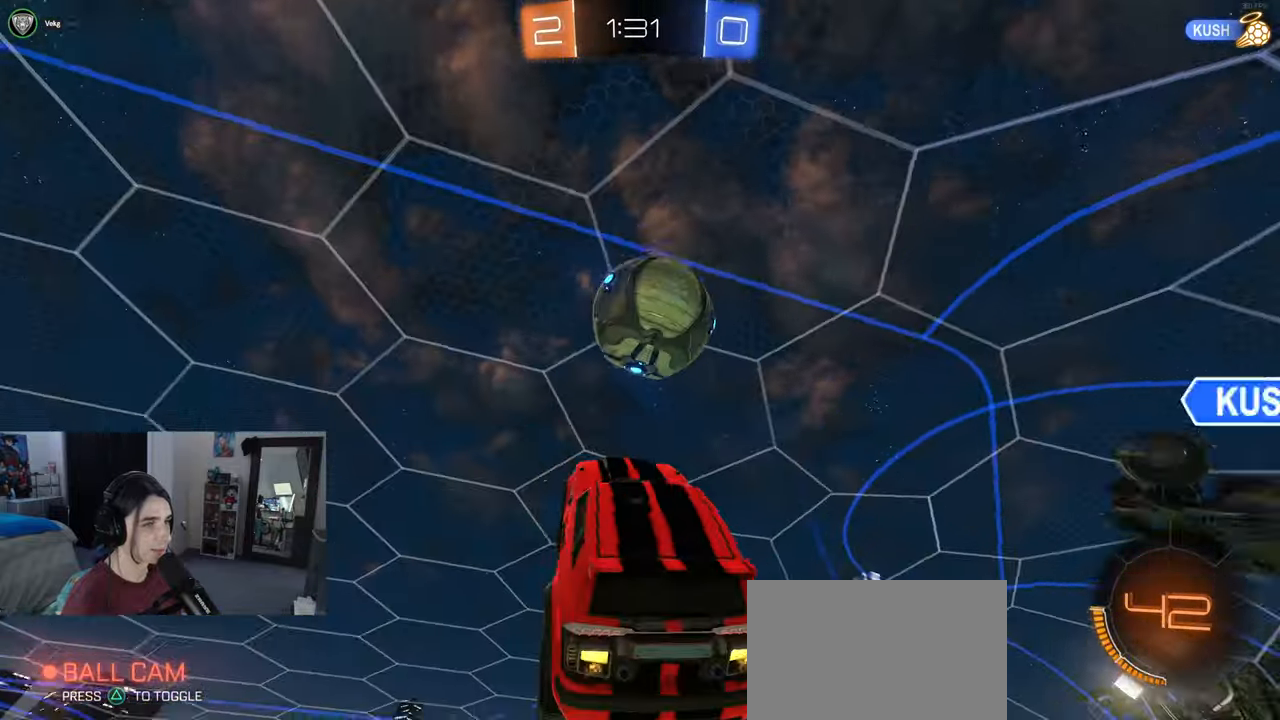
{"buttons": [], "left_stick": "down", "right_stick": "center", "events": [[17, "left_stick", "center"], [83, "left_stick", "up"], [133, "R1", "down"], [183, "left_stick", "up-left"], [217, "CROSS", "down"], [317, "CROSS", "up"], [317, "left_stick", "down"], [483, "R1", "up"]]}
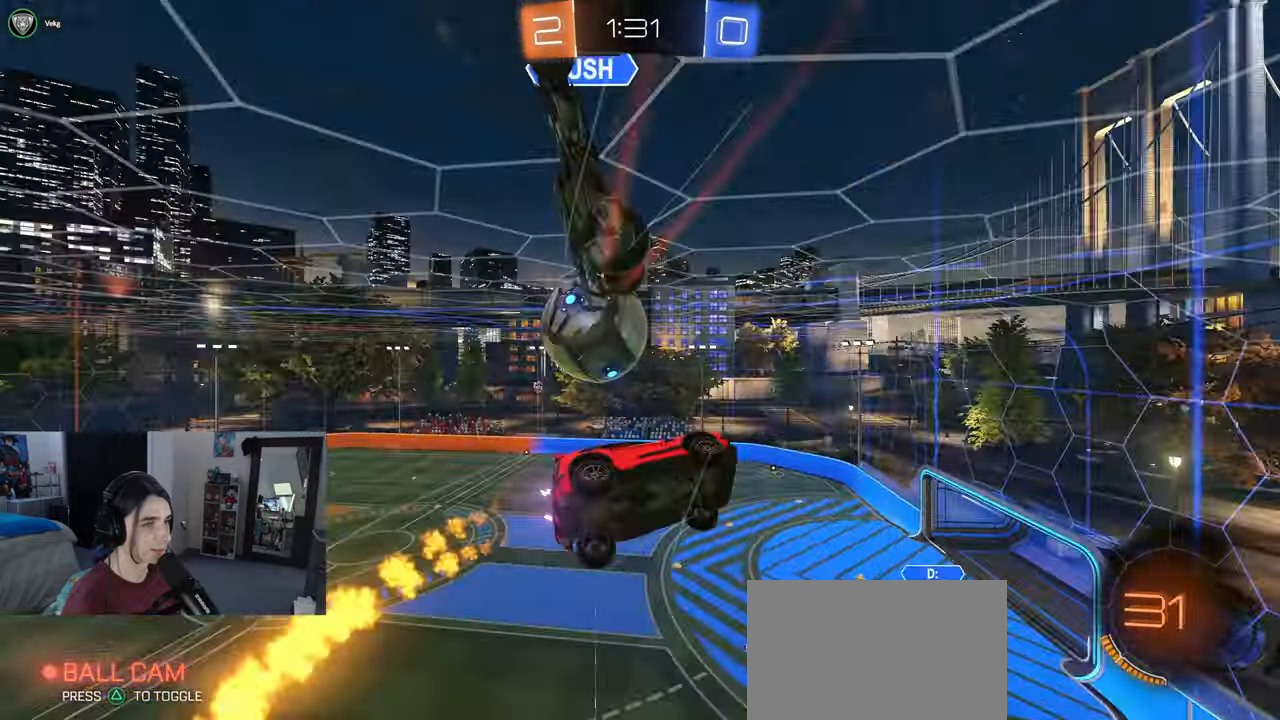
{"buttons": [], "left_stick": "up-right", "right_stick": "center", "events": [[117, "left_stick", "down-right"], [500, "left_stick", "up-right"]]}
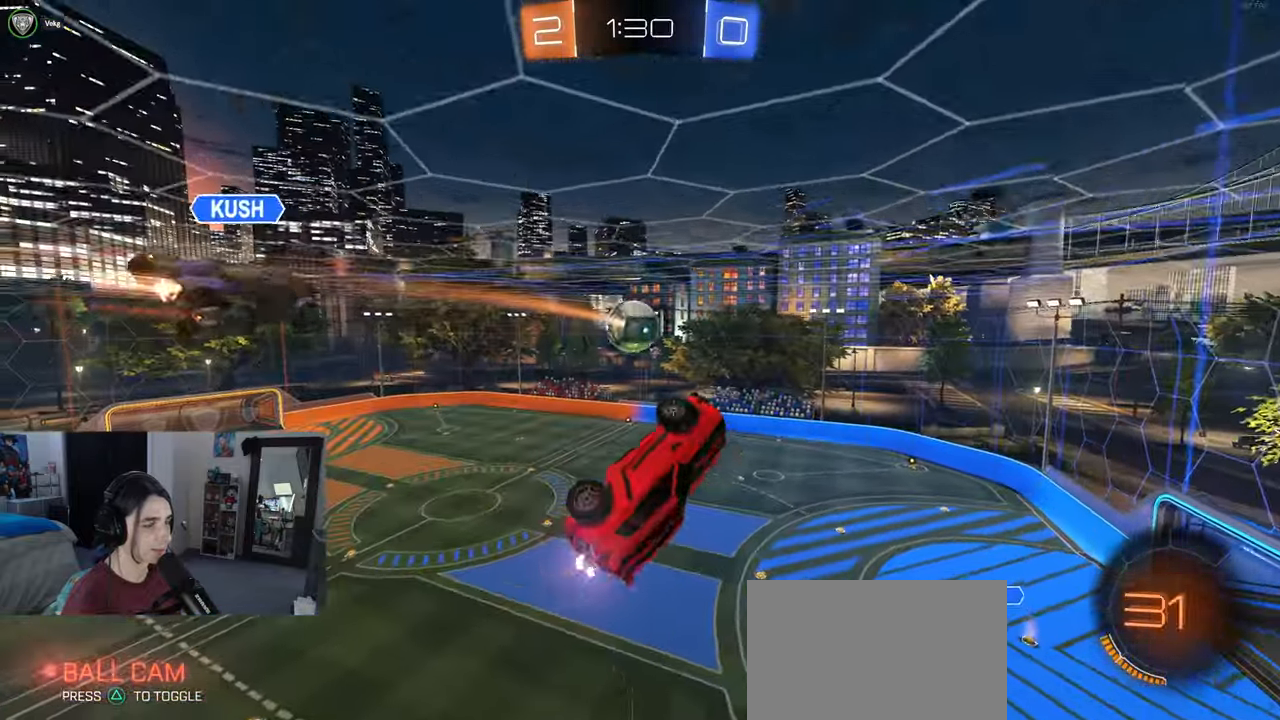
{"buttons": [], "left_stick": "center", "right_stick": "center", "events": [[183, "left_stick", "left"], [217, "SQUARE", "down"], [250, "left_stick", "down-left"], [433, "SQUARE", "up"], [483, "left_stick", "center"]]}
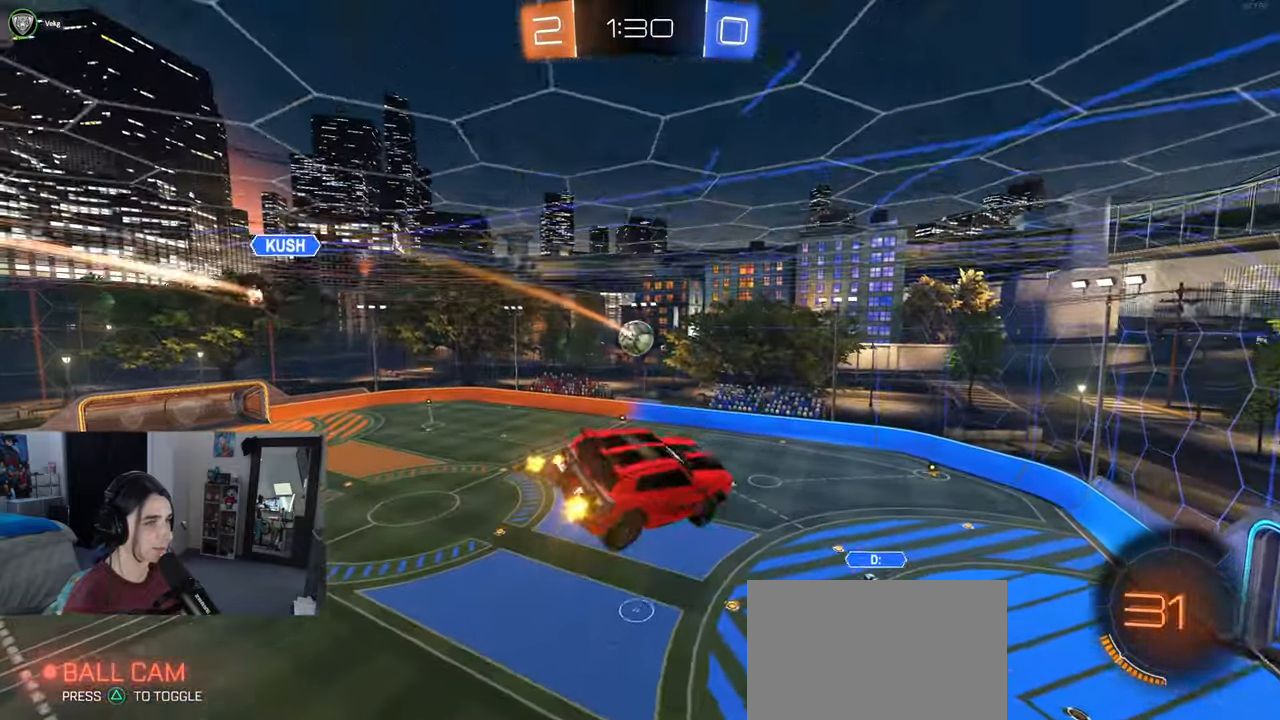
{"buttons": [], "left_stick": "center", "right_stick": "center", "events": [[300, "left_stick", "left"], [383, "left_stick", "center"]]}
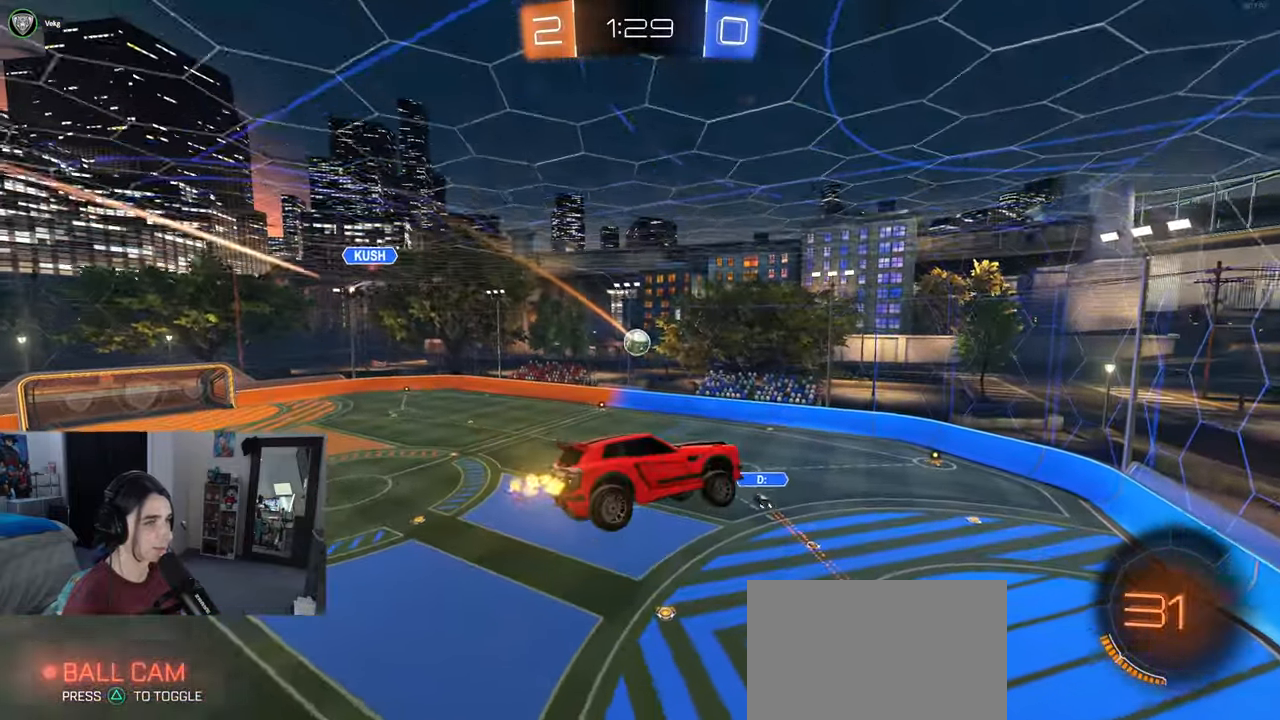
{"buttons": [], "left_stick": "center", "right_stick": "center", "events": [[150, "SQUARE", "down"], [167, "left_stick", "right"], [250, "SQUARE", "up"], [250, "left_stick", "center"], [383, "left_stick", "left"], [467, "left_stick", "center"]]}
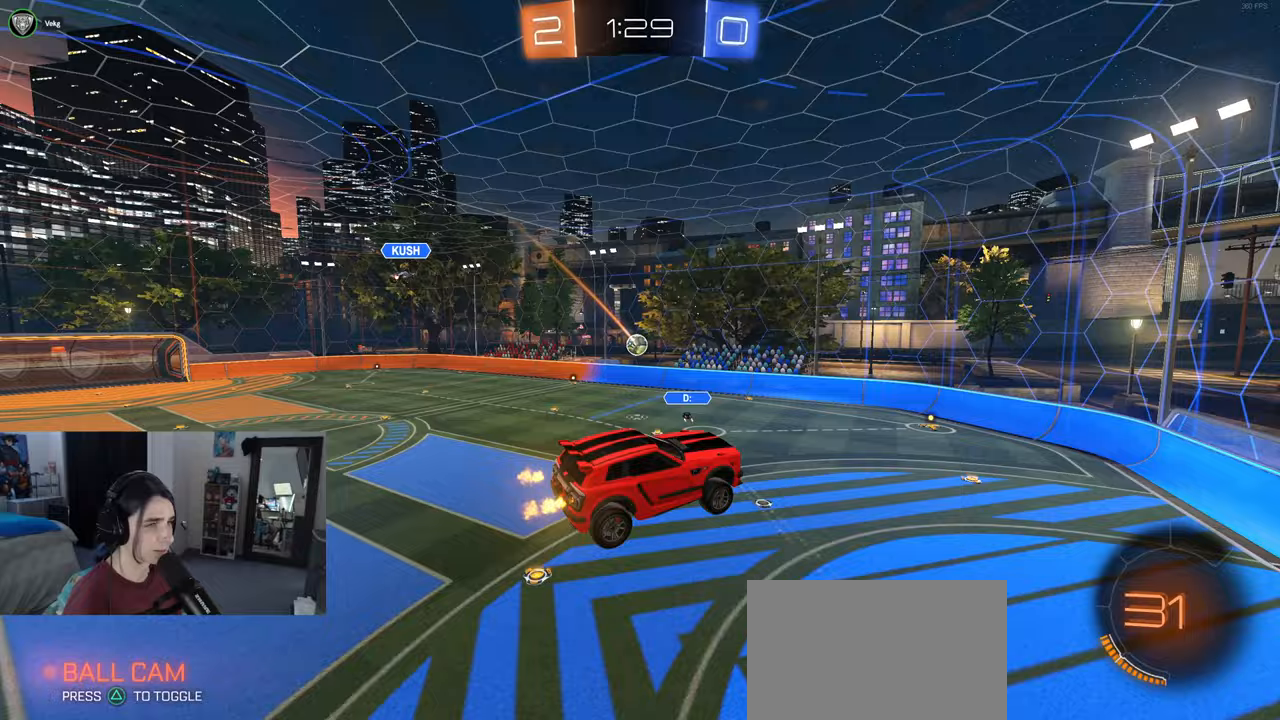
{"buttons": [], "left_stick": "left", "right_stick": "center", "events": [[250, "left_stick", "left"]]}
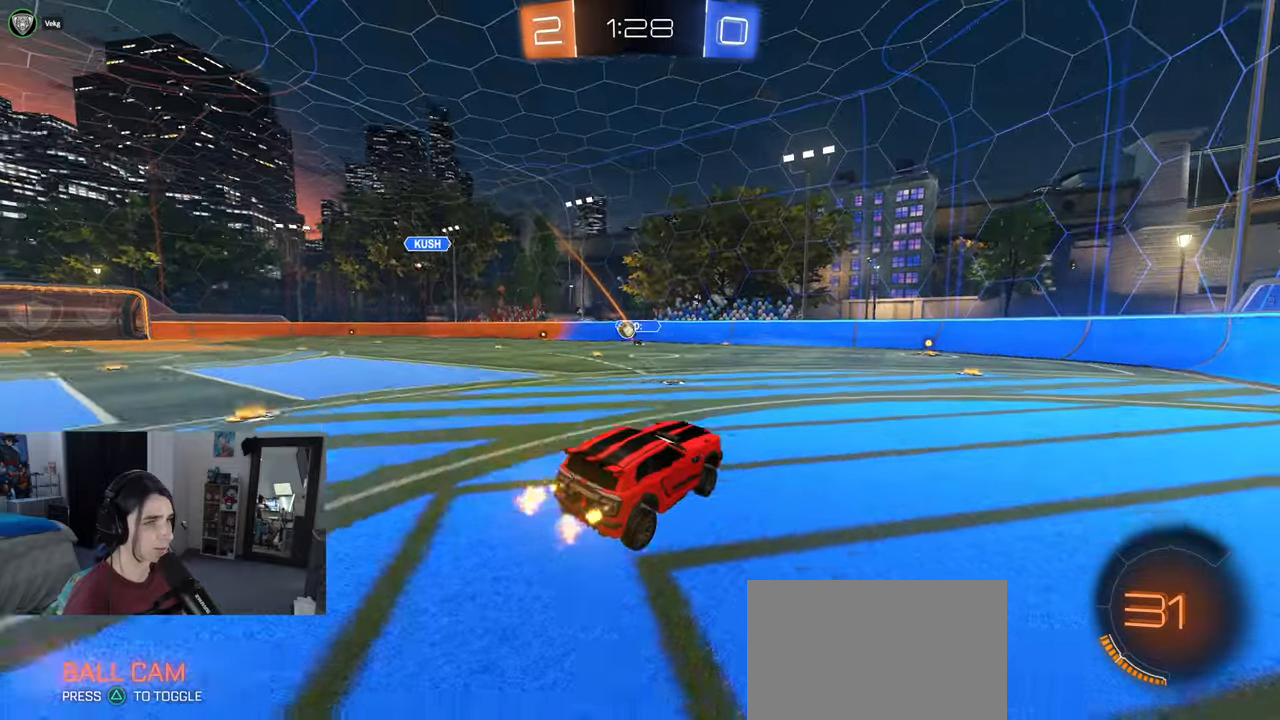
{"buttons": ["R1"], "left_stick": "right", "right_stick": "center", "events": [[283, "R1", "down"], [433, "left_stick", "right"]]}
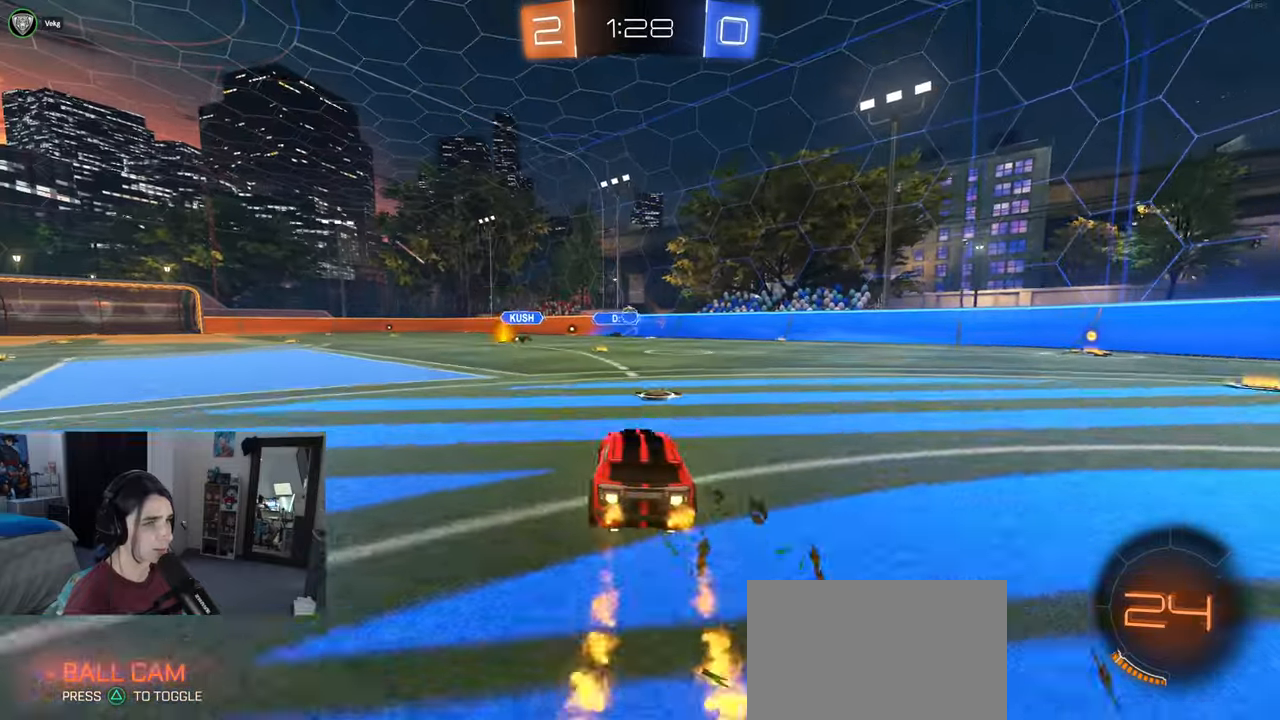
{"buttons": ["SQUARE", "R1"], "left_stick": "down", "right_stick": "center", "events": [[50, "CROSS", "down"], [100, "left_stick", "up-left"], [150, "CROSS", "up"], [200, "CROSS", "down"], [250, "SQUARE", "down"], [267, "left_stick", "down"], [283, "CROSS", "up"]]}
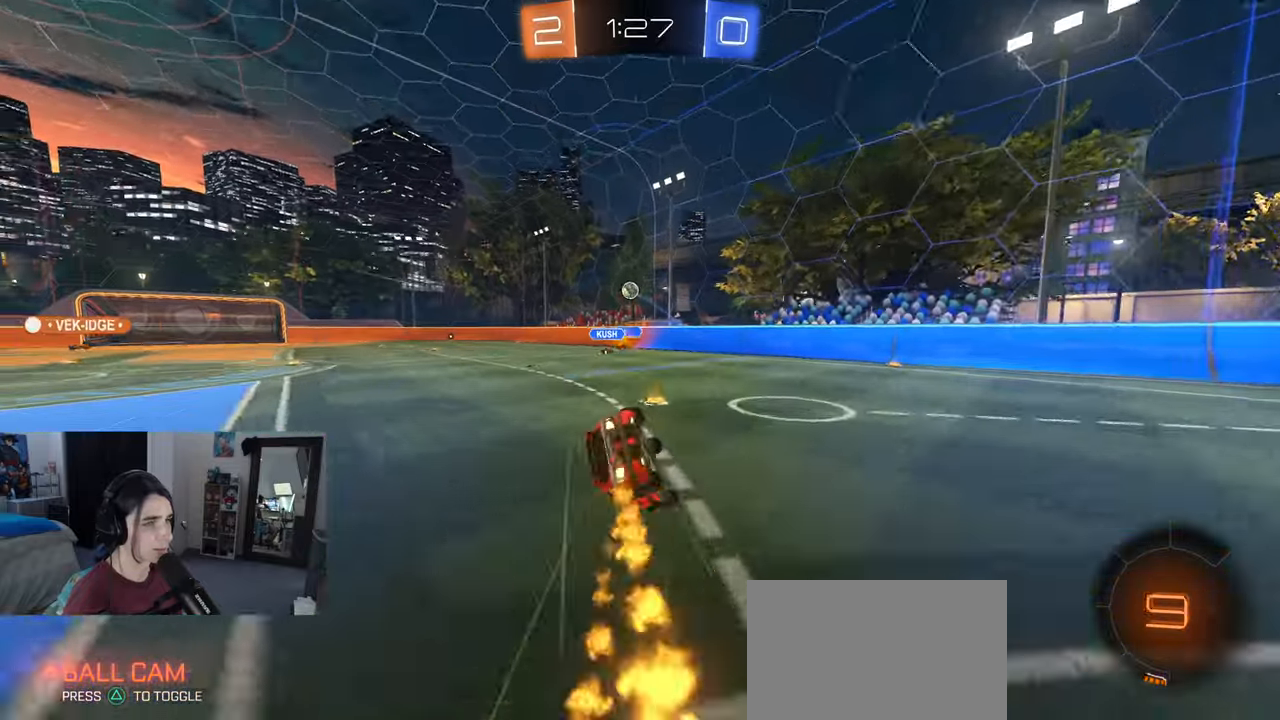
{"buttons": ["SQUARE"], "left_stick": "down-left", "right_stick": "center", "events": [[17, "left_stick", "down-left"], [83, "R1", "up"]]}
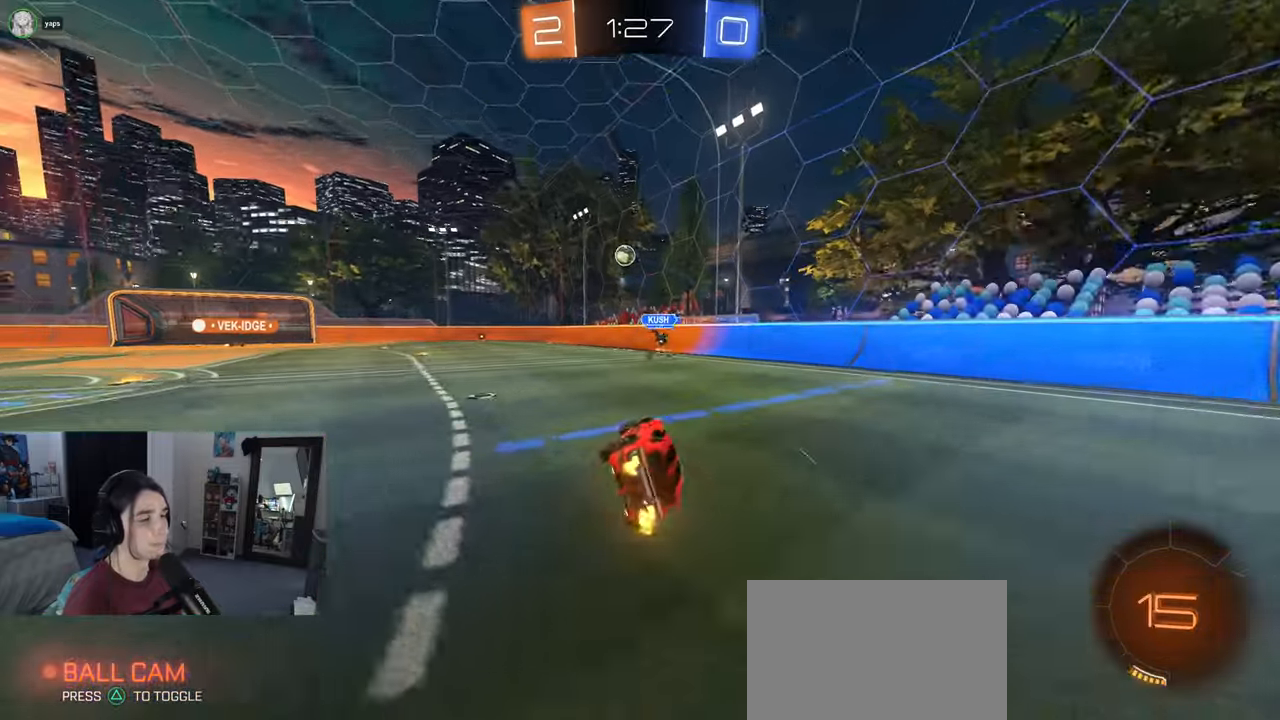
{"buttons": [], "left_stick": "center", "right_stick": "center", "events": [[83, "SQUARE", "up"], [133, "left_stick", "center"]]}
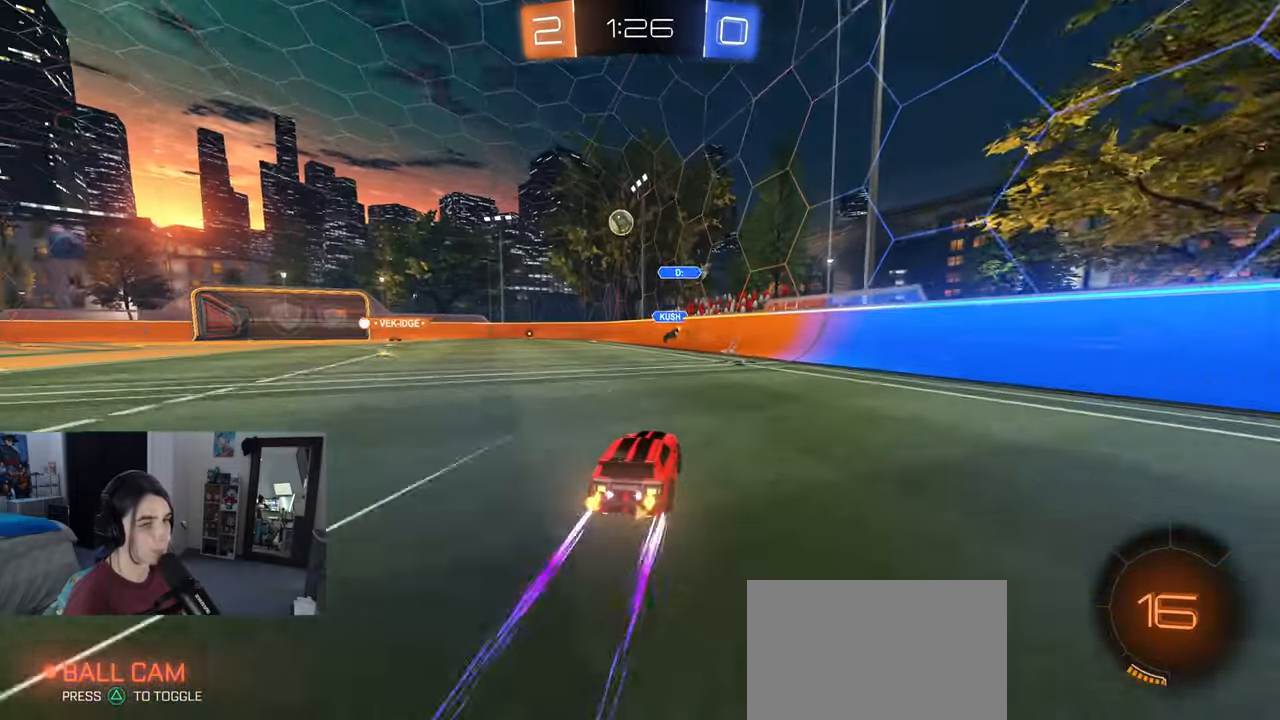
{"buttons": [], "left_stick": "center", "right_stick": "center", "events": [[233, "left_stick", "left"], [483, "left_stick", "center"]]}
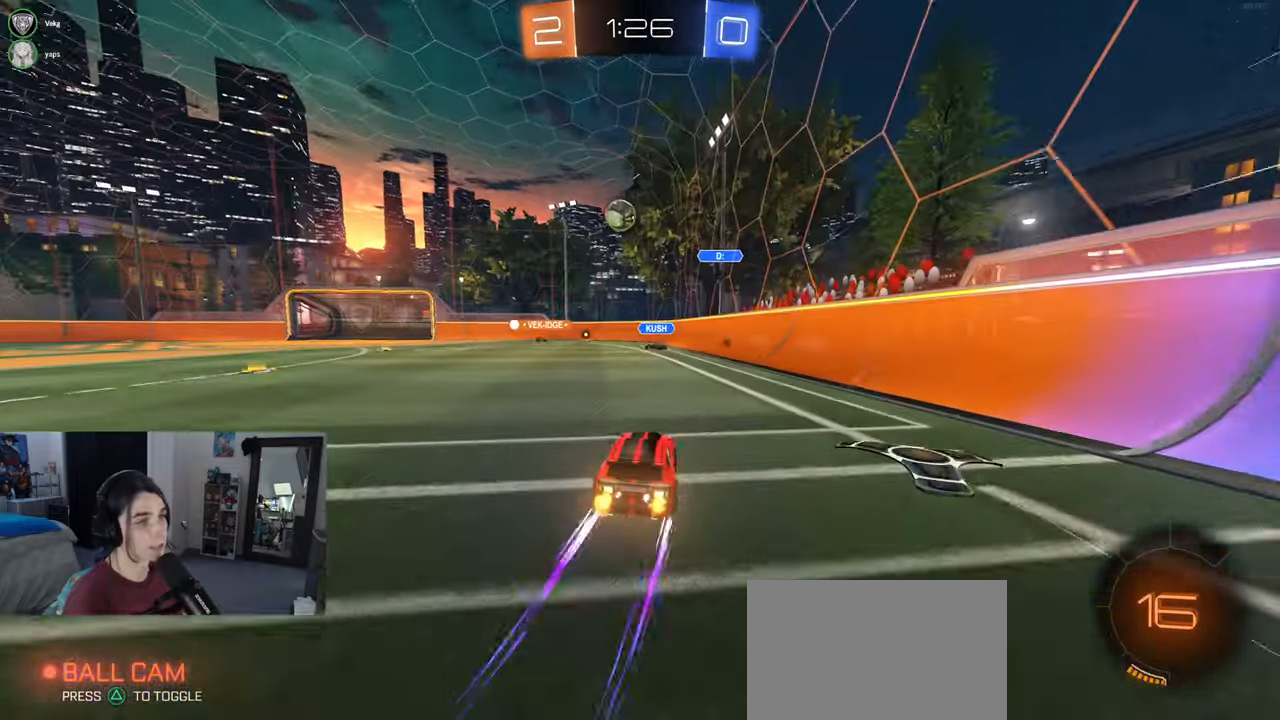
{"buttons": [], "left_stick": "center", "right_stick": "center", "events": []}
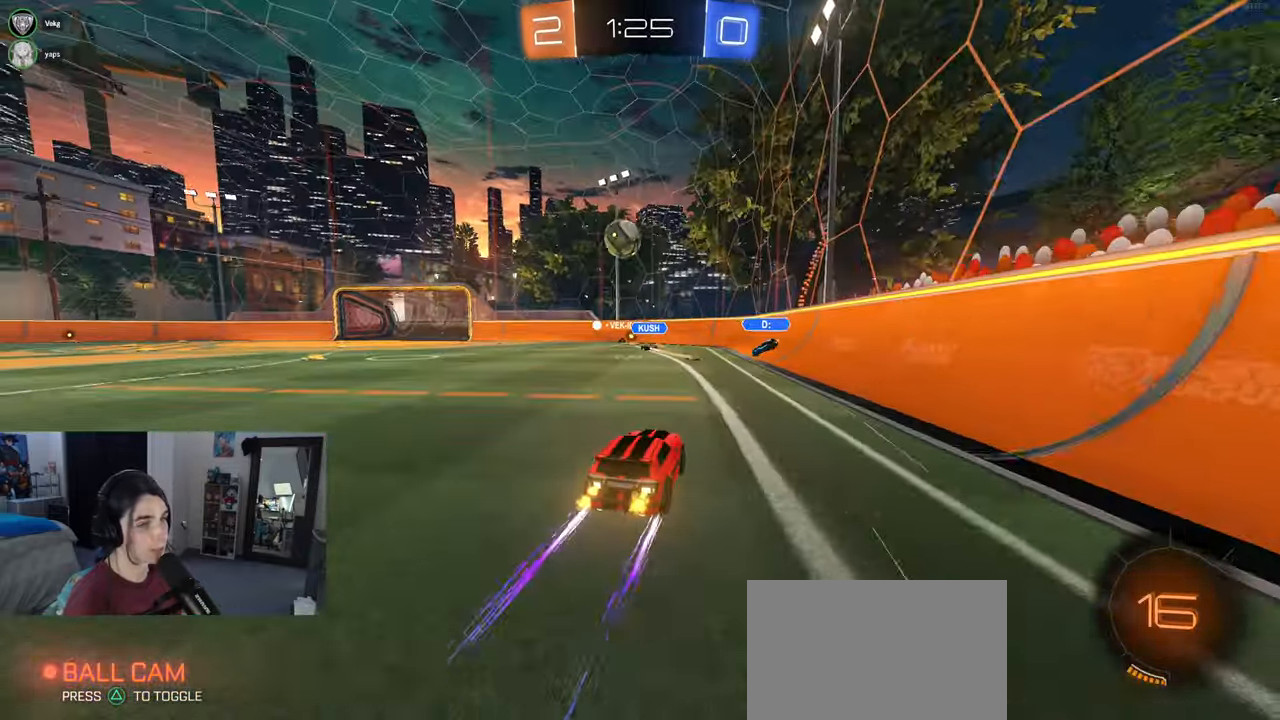
{"buttons": [], "left_stick": "left", "right_stick": "center", "events": [[150, "left_stick", "left"]]}
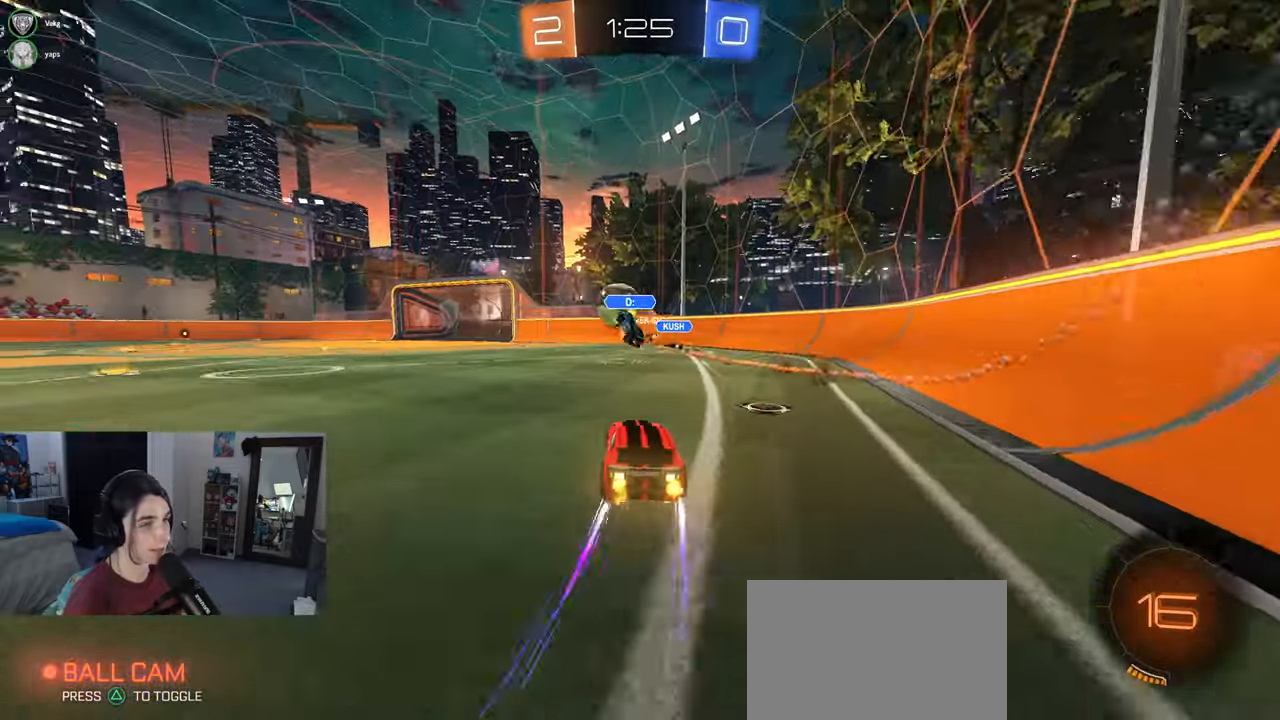
{"buttons": [], "left_stick": "left", "right_stick": "center", "events": [[33, "left_stick", "center"], [467, "left_stick", "left"]]}
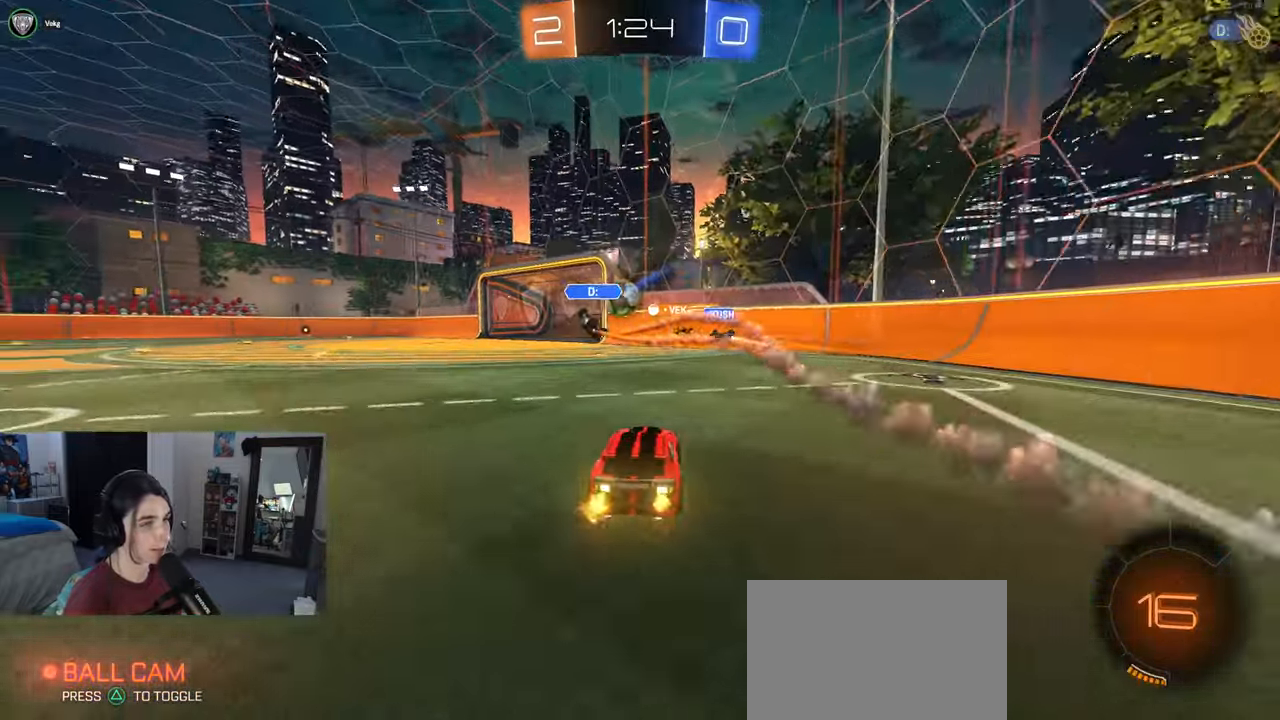
{"buttons": [], "left_stick": "center", "right_stick": "center", "events": [[150, "left_stick", "center"]]}
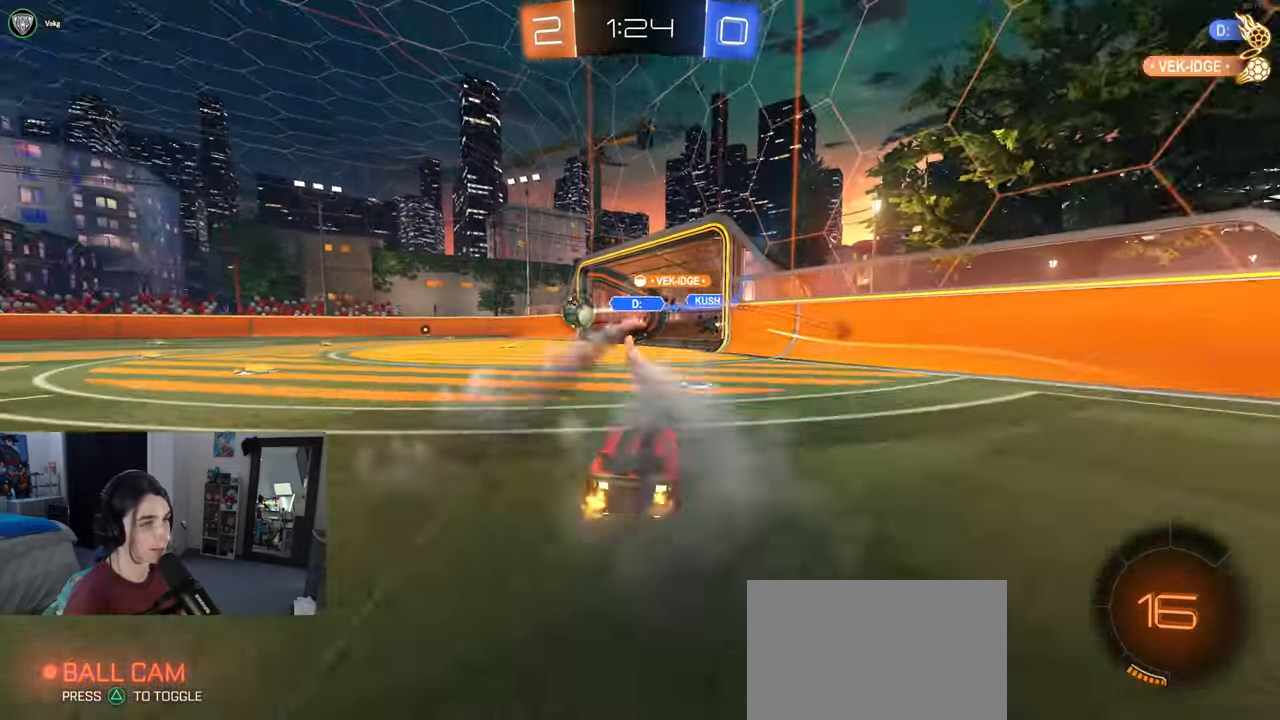
{"buttons": [], "left_stick": "left", "right_stick": "center", "events": [[167, "left_stick", "left"]]}
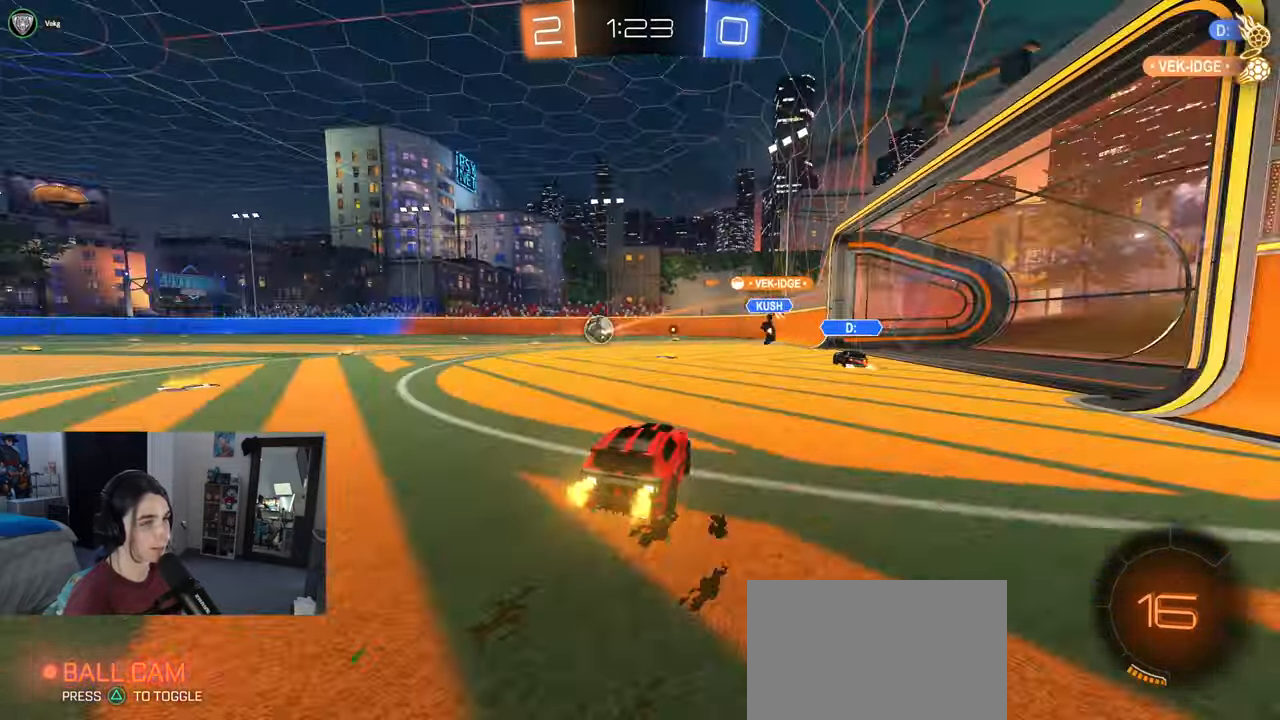
{"buttons": [], "left_stick": "left", "right_stick": "center", "events": []}
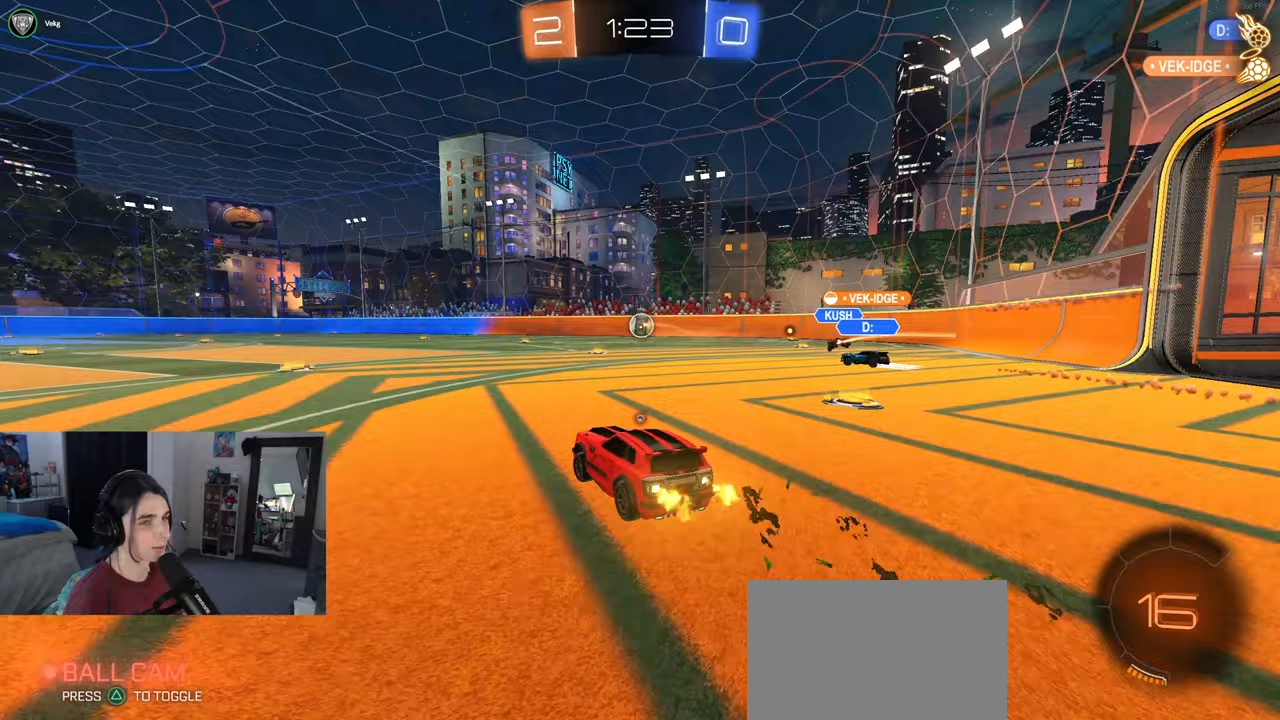
{"buttons": ["CROSS"], "left_stick": "up-right", "right_stick": "center", "events": [[33, "TRIANGLE", "down"], [150, "TRIANGLE", "up"], [217, "left_stick", "center"], [383, "left_stick", "right"], [483, "left_stick", "up-right"], [500, "CROSS", "down"]]}
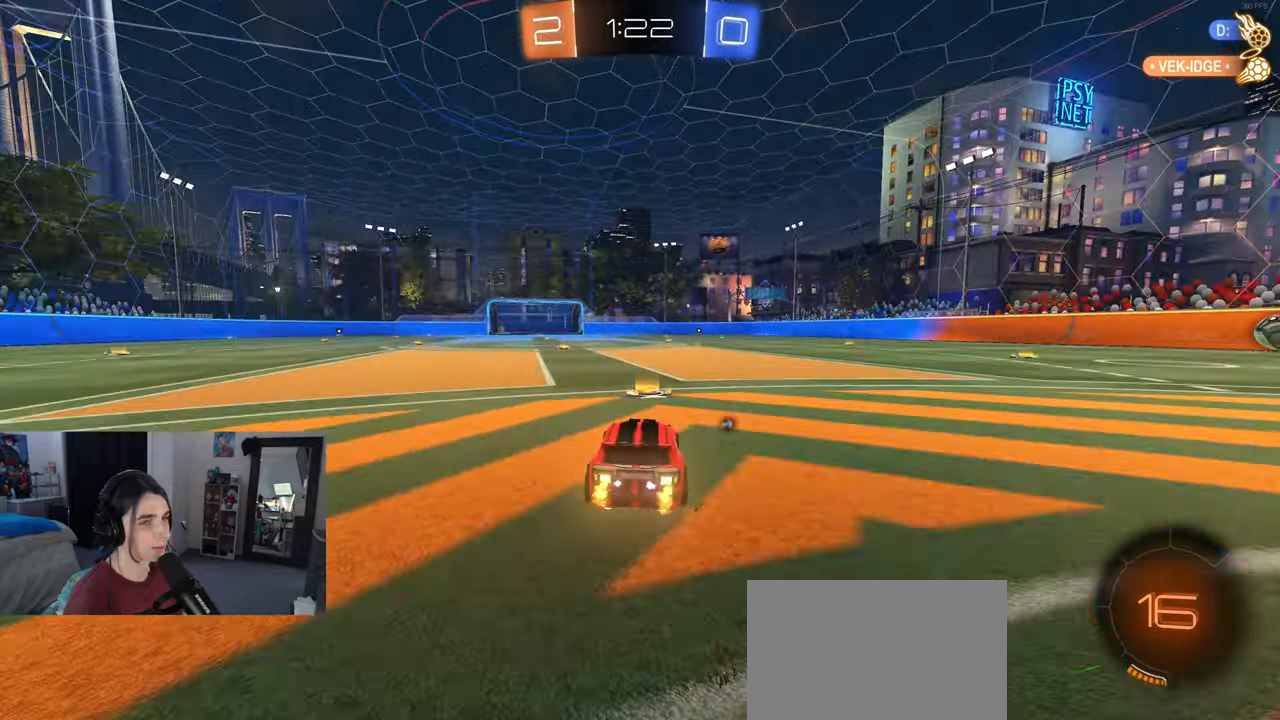
{"buttons": [], "left_stick": "down-left", "right_stick": "center", "events": [[17, "left_stick", "right"], [50, "left_stick", "up-left"], [83, "CROSS", "up"], [150, "CROSS", "down"], [233, "left_stick", "down"], [267, "CROSS", "up"], [283, "TRIANGLE", "down"], [400, "left_stick", "down-left"], [417, "TRIANGLE", "up"]]}
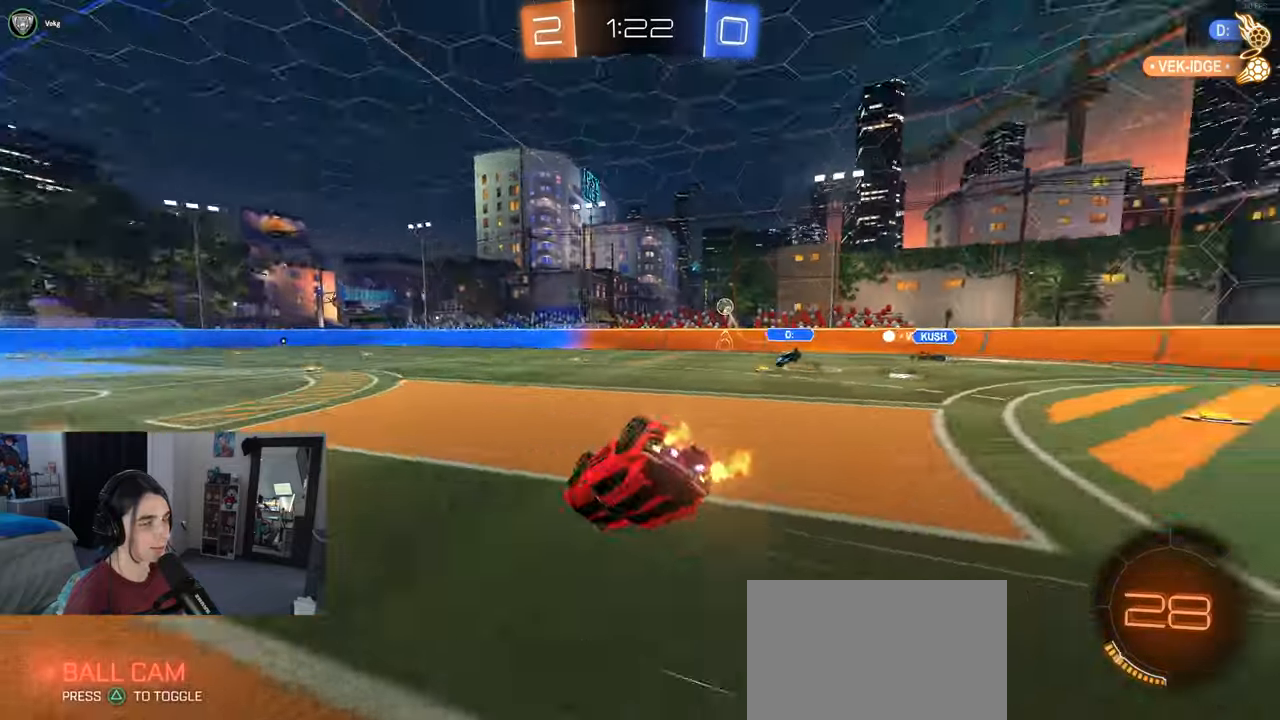
{"buttons": [], "left_stick": "center", "right_stick": "center", "events": [[167, "SQUARE", "down"], [450, "SQUARE", "up"], [483, "left_stick", "center"]]}
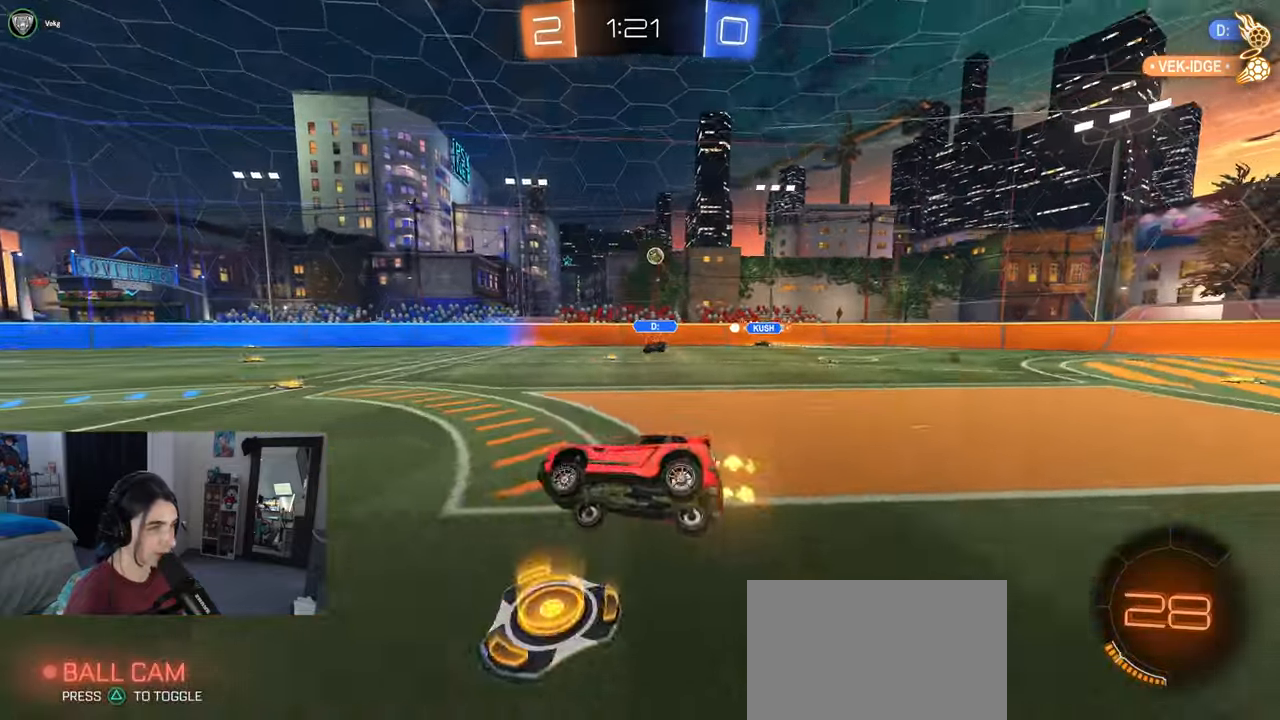
{"buttons": [], "left_stick": "right", "right_stick": "center", "events": [[33, "left_stick", "right"]]}
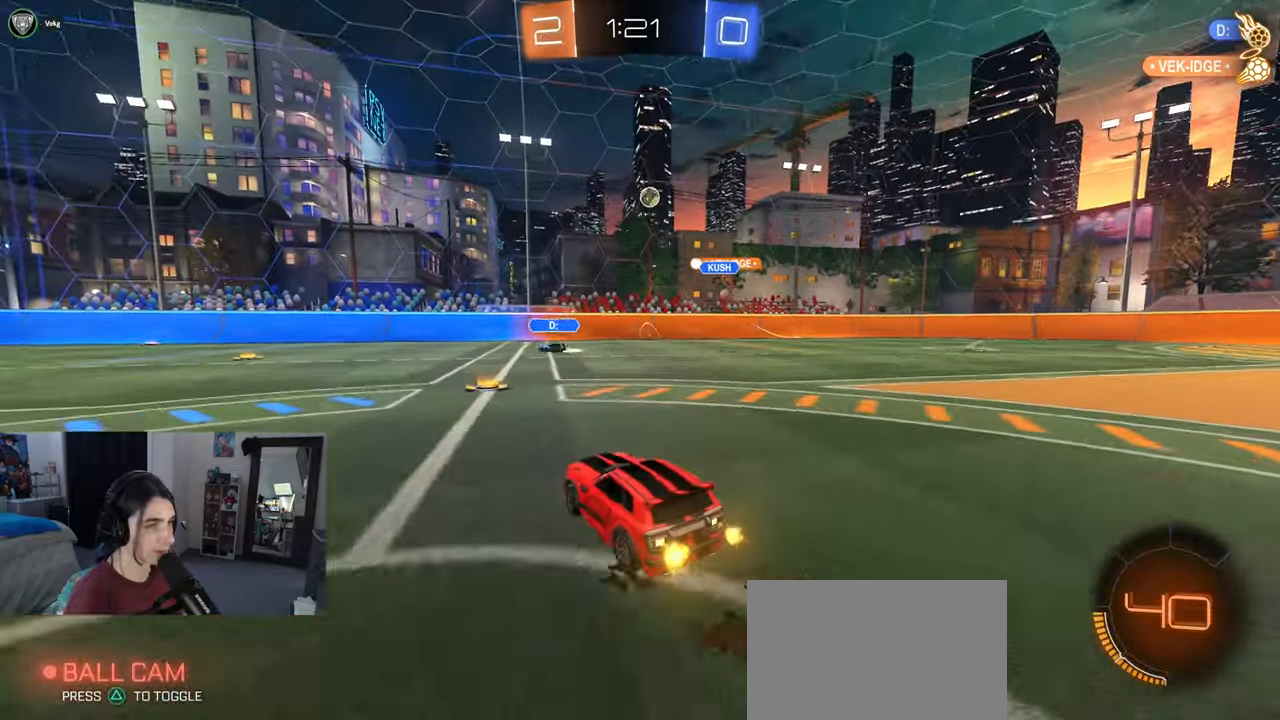
{"buttons": [], "left_stick": "left", "right_stick": "center", "events": [[100, "left_stick", "left"], [200, "left_stick", "center"], [317, "left_stick", "left"]]}
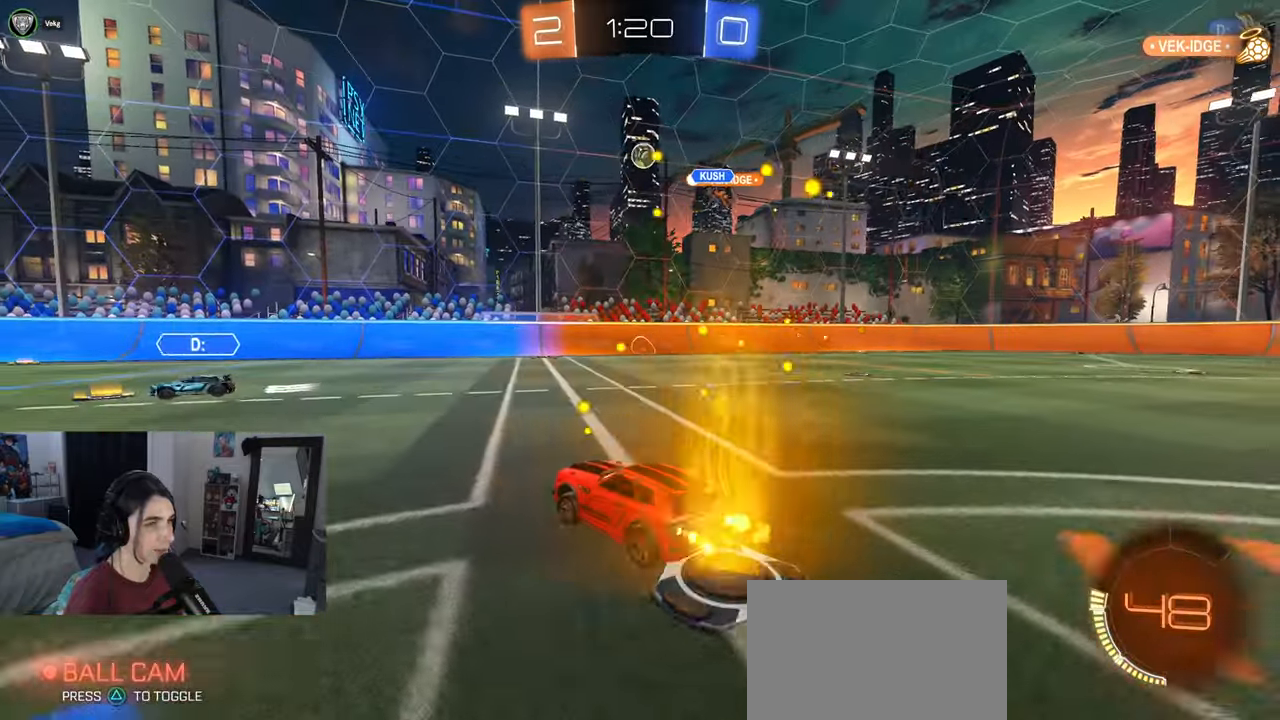
{"buttons": [], "left_stick": "center", "right_stick": "center", "events": [[167, "left_stick", "center"], [233, "left_stick", "right"], [350, "left_stick", "center"]]}
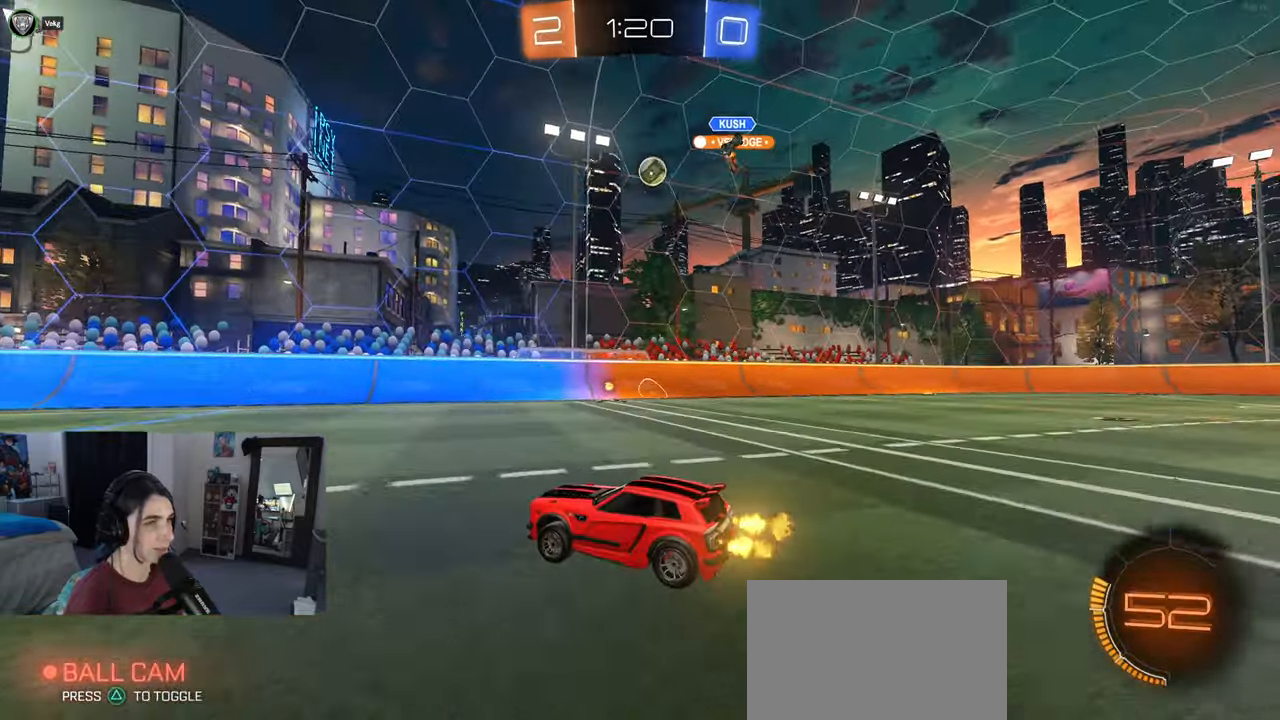
{"buttons": [], "left_stick": "right", "right_stick": "center", "events": [[33, "left_stick", "right"], [100, "SQUARE", "down"], [217, "SQUARE", "up"]]}
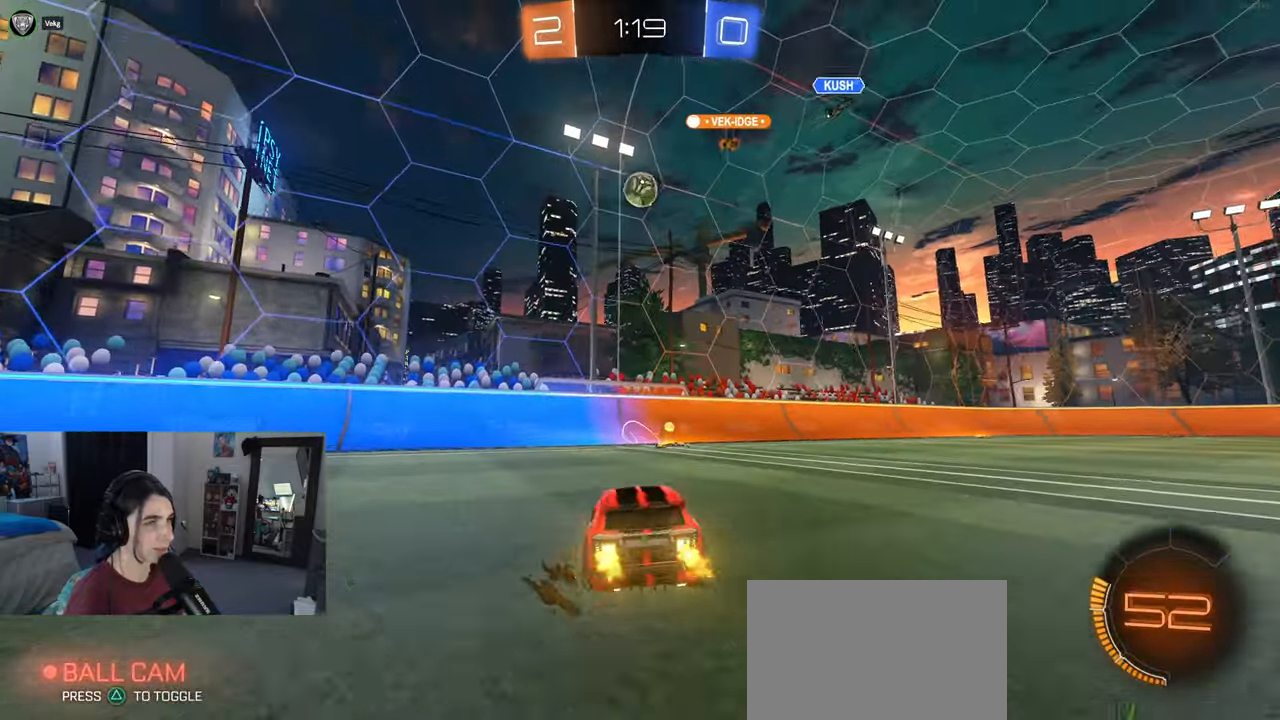
{"buttons": [], "left_stick": "center", "right_stick": "center", "events": [[500, "left_stick", "center"]]}
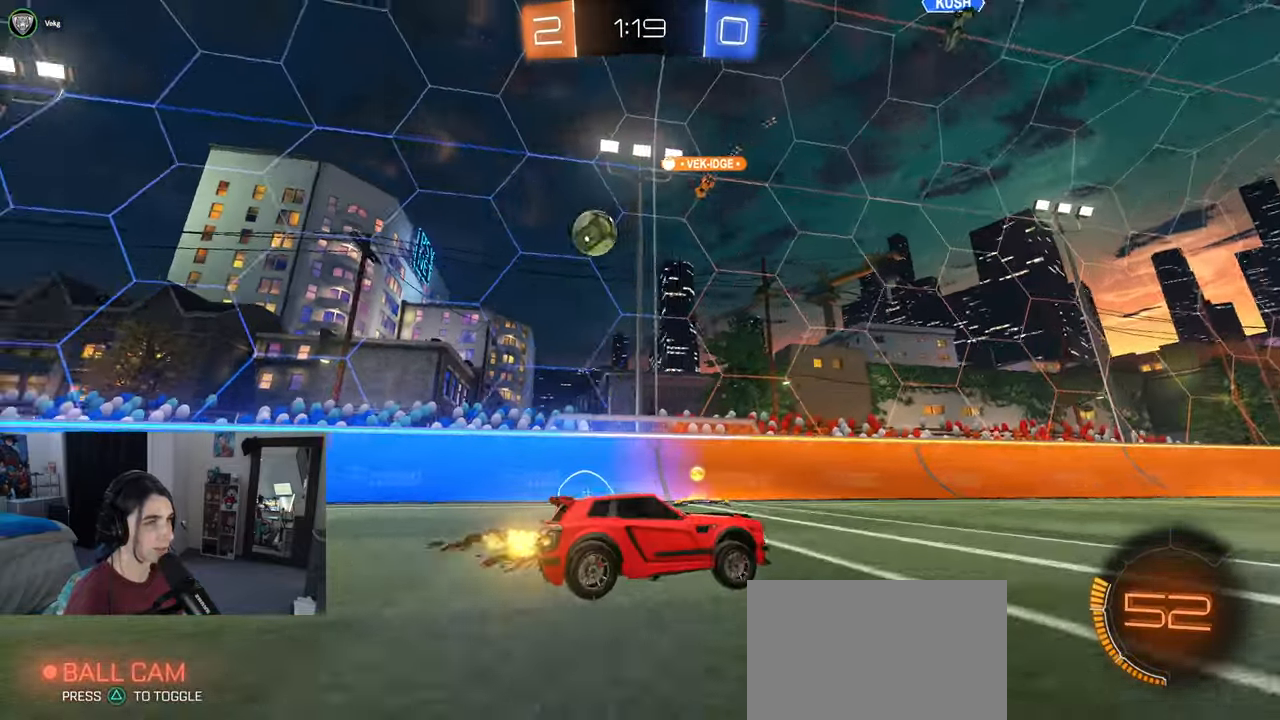
{"buttons": ["SQUARE"], "left_stick": "left", "right_stick": "center", "events": [[200, "left_stick", "right"], [250, "left_stick", "center"], [350, "left_stick", "left"], [400, "SQUARE", "down"]]}
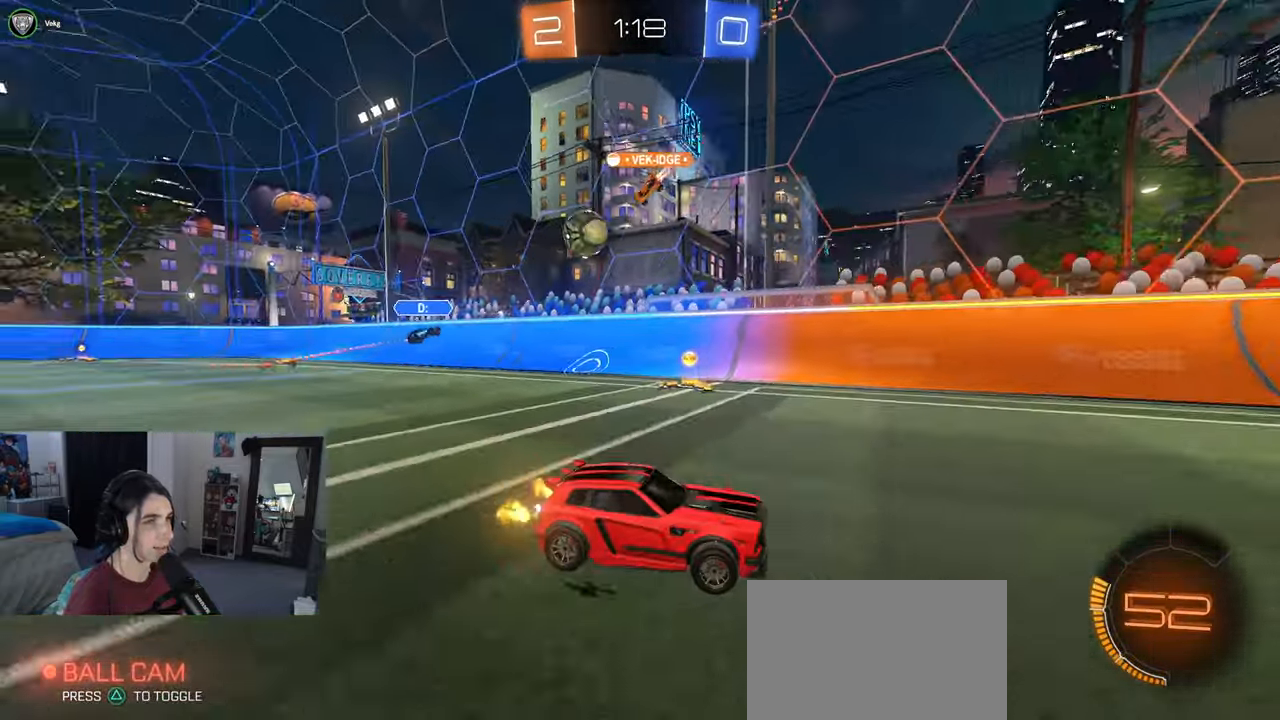
{"buttons": [], "left_stick": "left", "right_stick": "center", "events": [[17, "SQUARE", "up"], [100, "left_stick", "center"], [150, "left_stick", "right"], [267, "left_stick", "center"], [367, "left_stick", "left"]]}
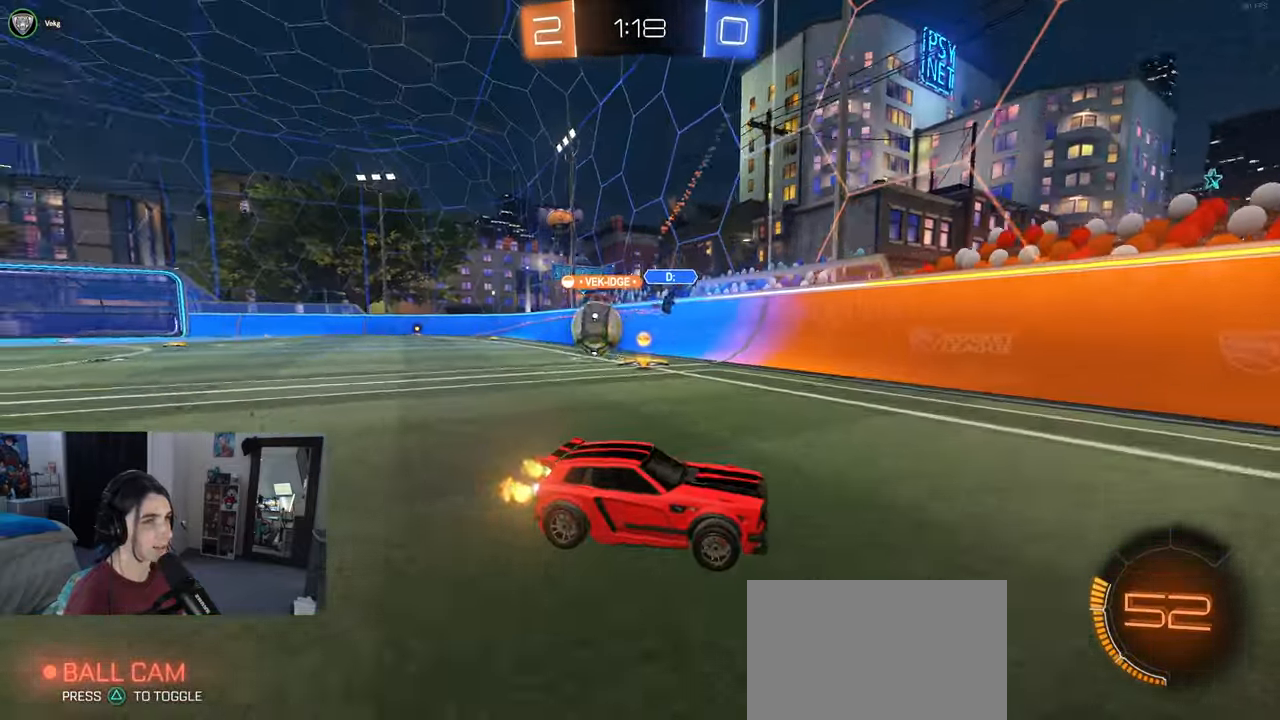
{"buttons": [], "left_stick": "down-right", "right_stick": "center", "events": [[17, "left_stick", "center"], [67, "left_stick", "down-right"], [167, "SQUARE", "down"], [233, "SQUARE", "up"]]}
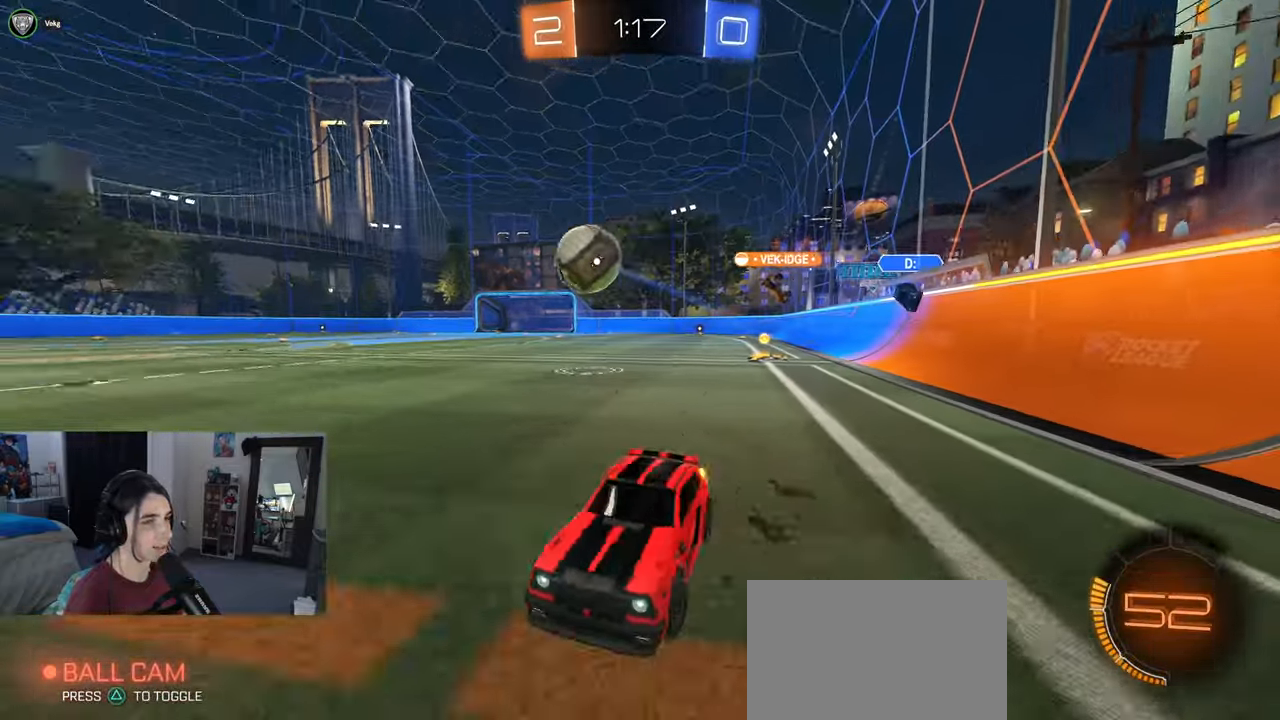
{"buttons": ["R1"], "left_stick": "down-right", "right_stick": "center", "events": [[83, "R1", "down"], [167, "R1", "up"], [450, "R1", "down"]]}